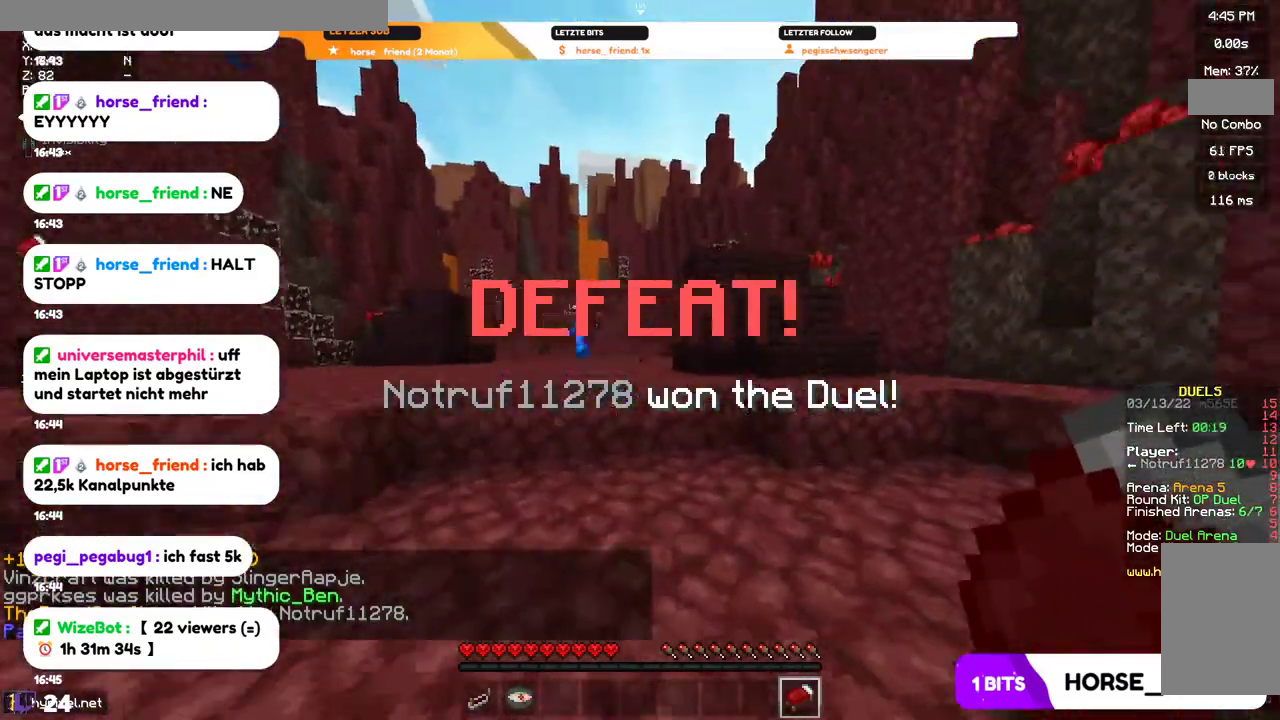
Gameplay with keyboard and mouse; each line is a JSON object with the keys and mouse buttons held at the frame after it. "events" lists presses ("down") and releases ("up") of "a", "d", "s", "w", "mouse_left" and "mouse_right" between this image and that frame as [ms after this image, input, new state], when the widget could be followed in between. "mouse_left", "mouse_right" = the "left", "right" buttons of the "mouse" list. No other keys are recorded. Fast repeated clicks can show as one long hold. Mouse movement is not recorded.
{"keys": ["w"], "mouse": [], "events": [[67, "a", "up"]]}
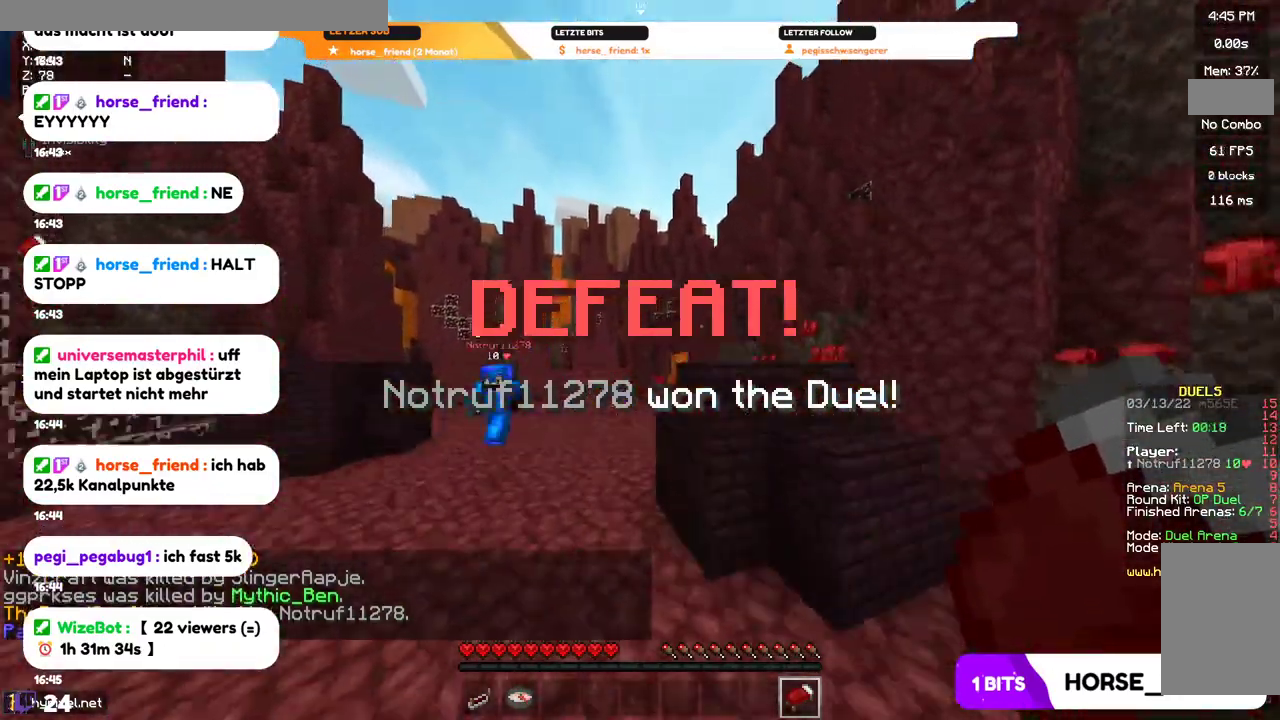
{"keys": ["w"], "mouse": [], "events": []}
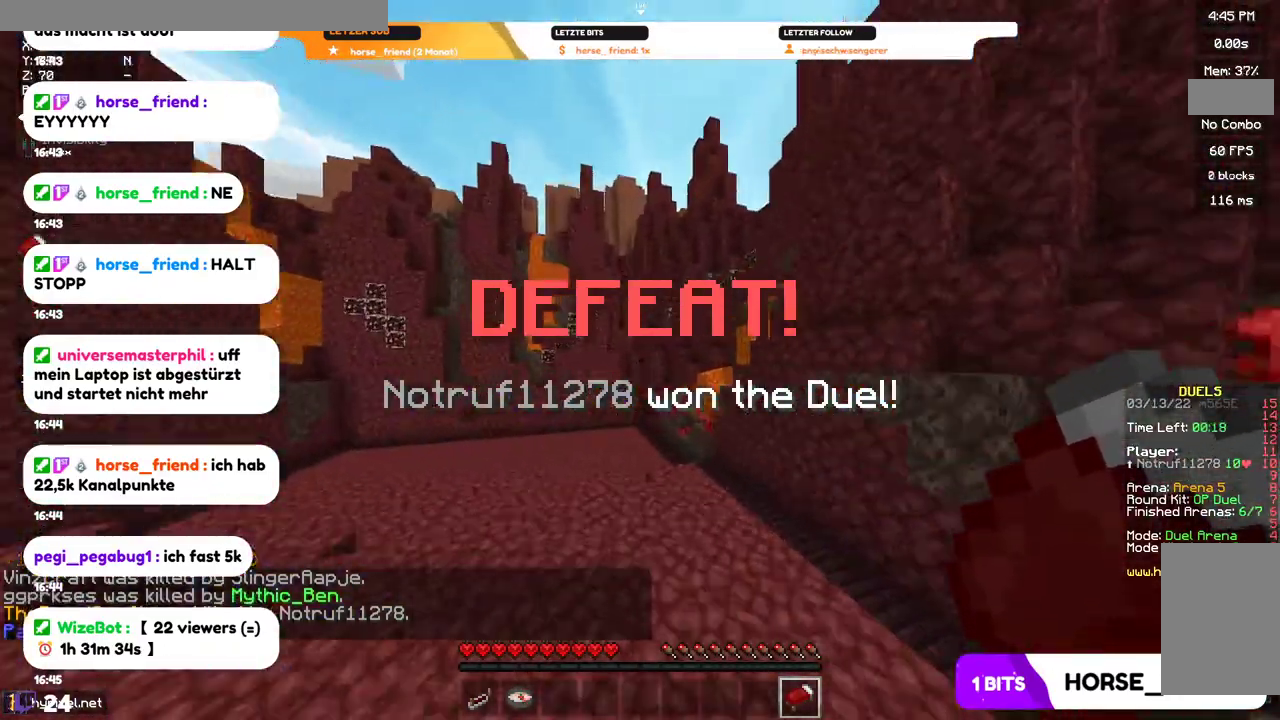
{"keys": ["w"], "mouse": [], "events": []}
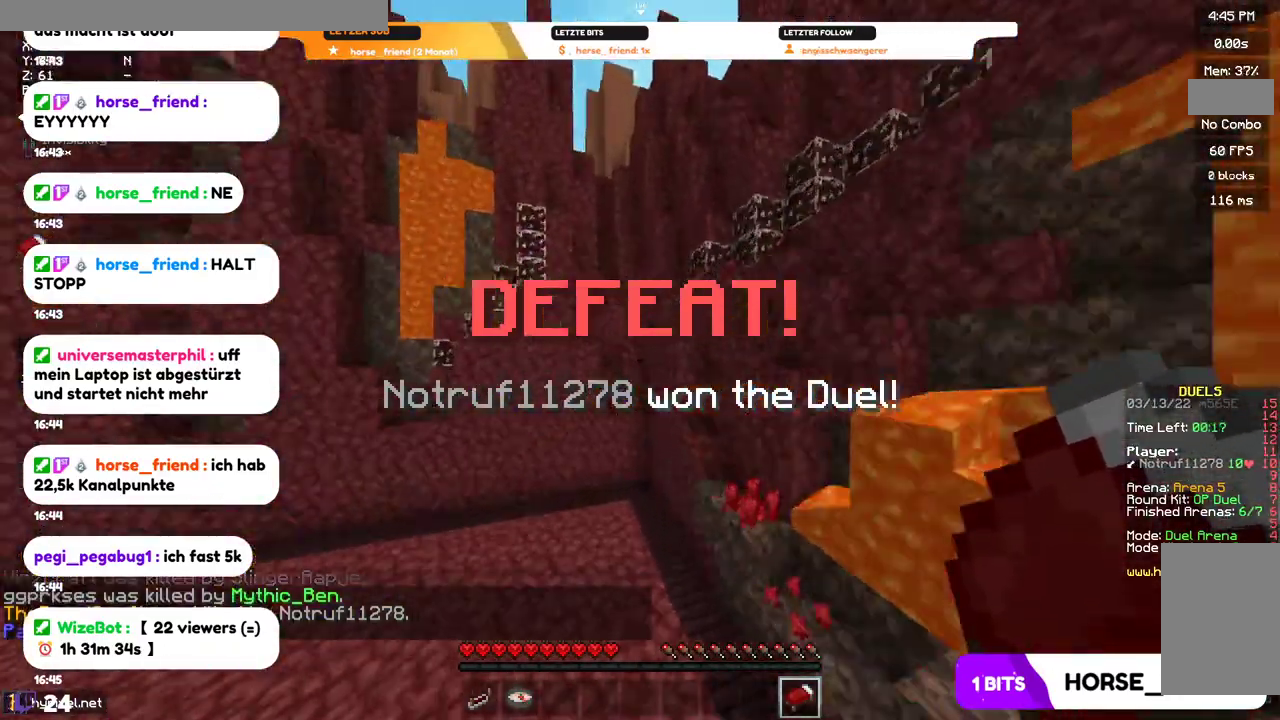
{"keys": [], "mouse": [], "events": [[67, "w", "up"]]}
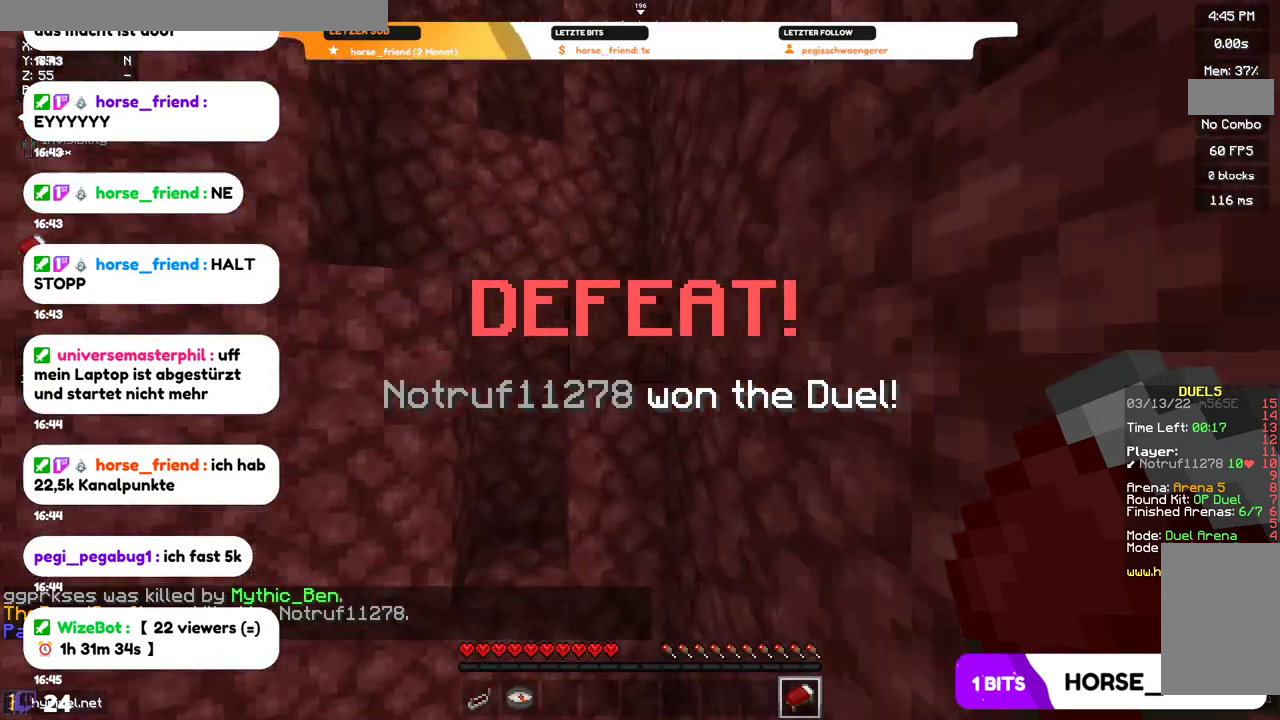
{"keys": [], "mouse": [], "events": []}
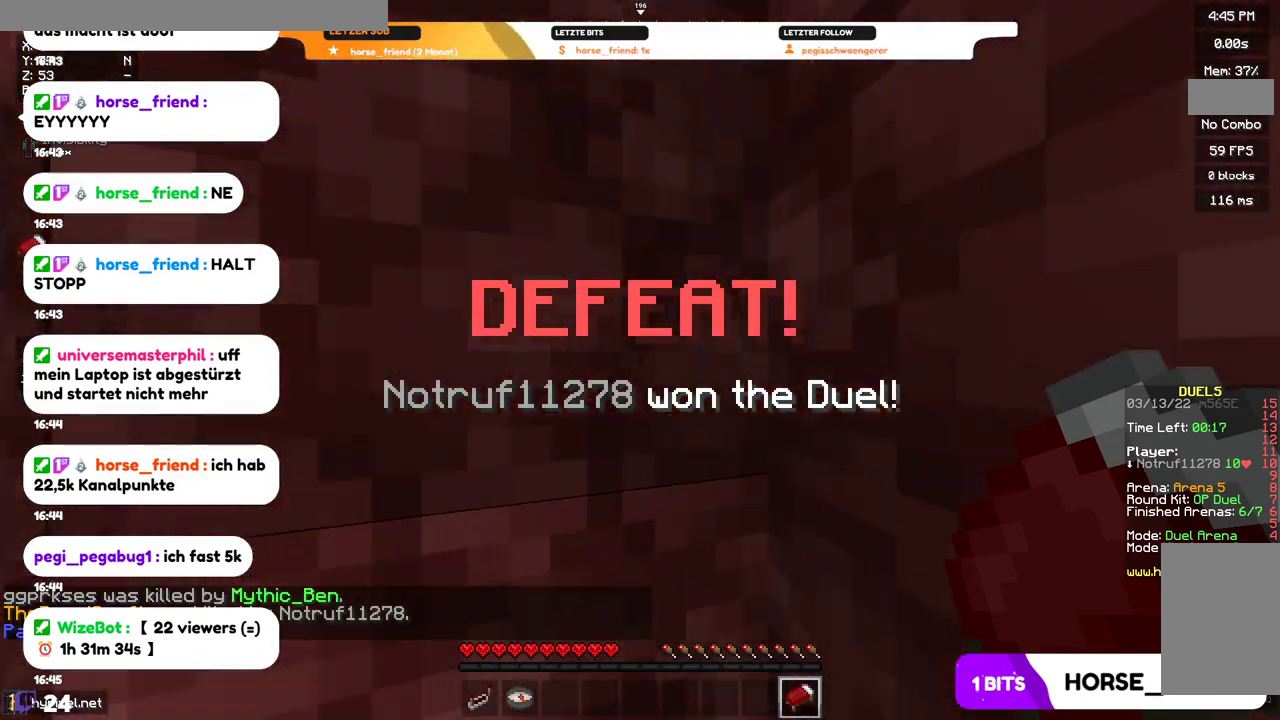
{"keys": [], "mouse": [], "events": []}
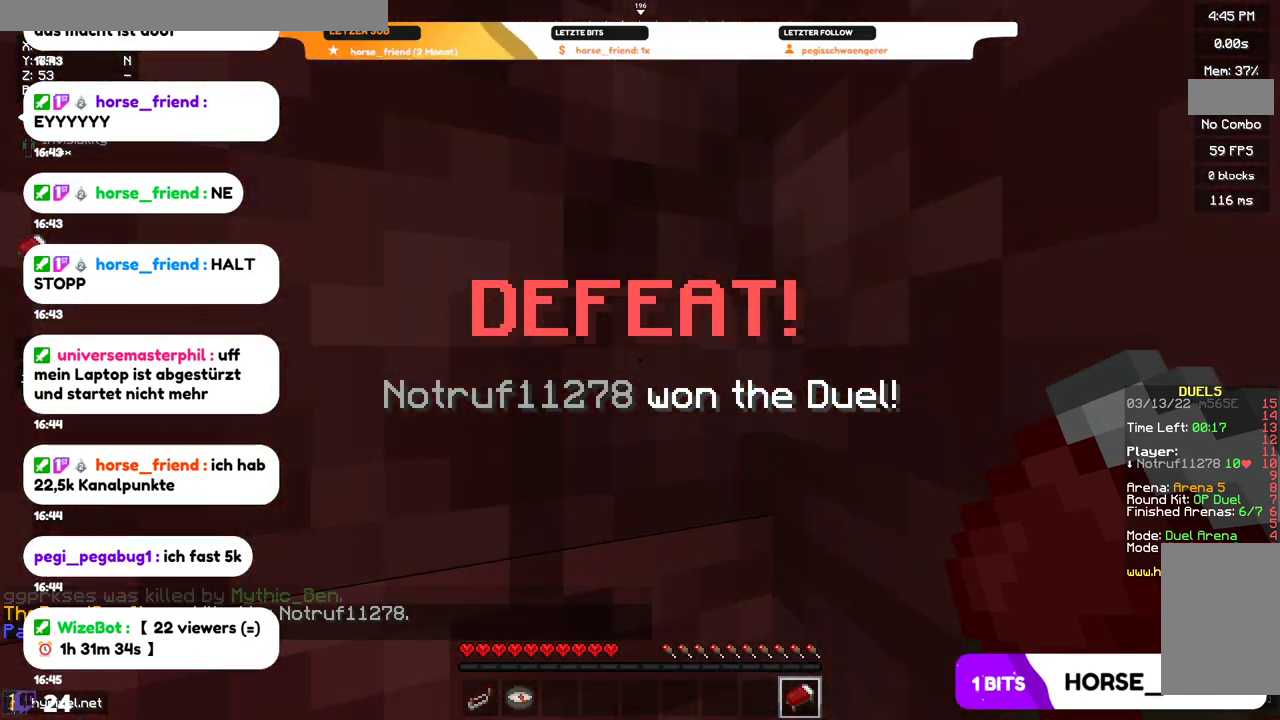
{"keys": [], "mouse": [], "events": []}
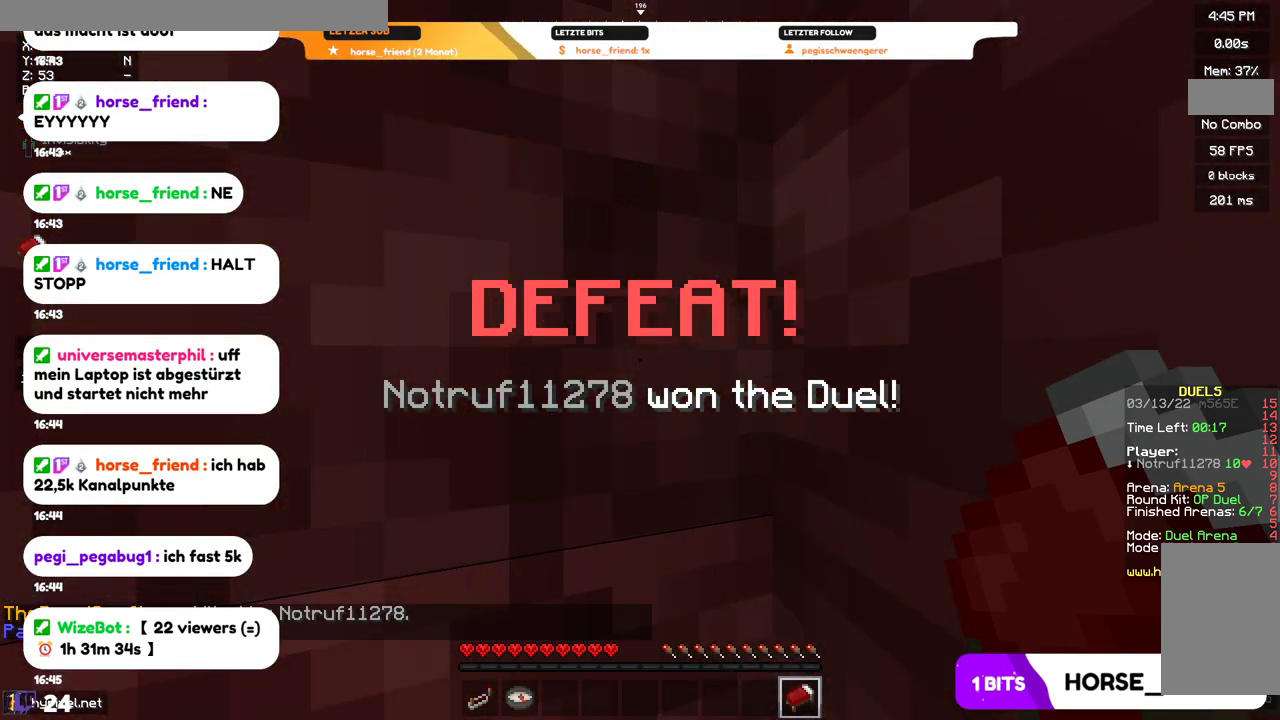
{"keys": [], "mouse": [], "events": []}
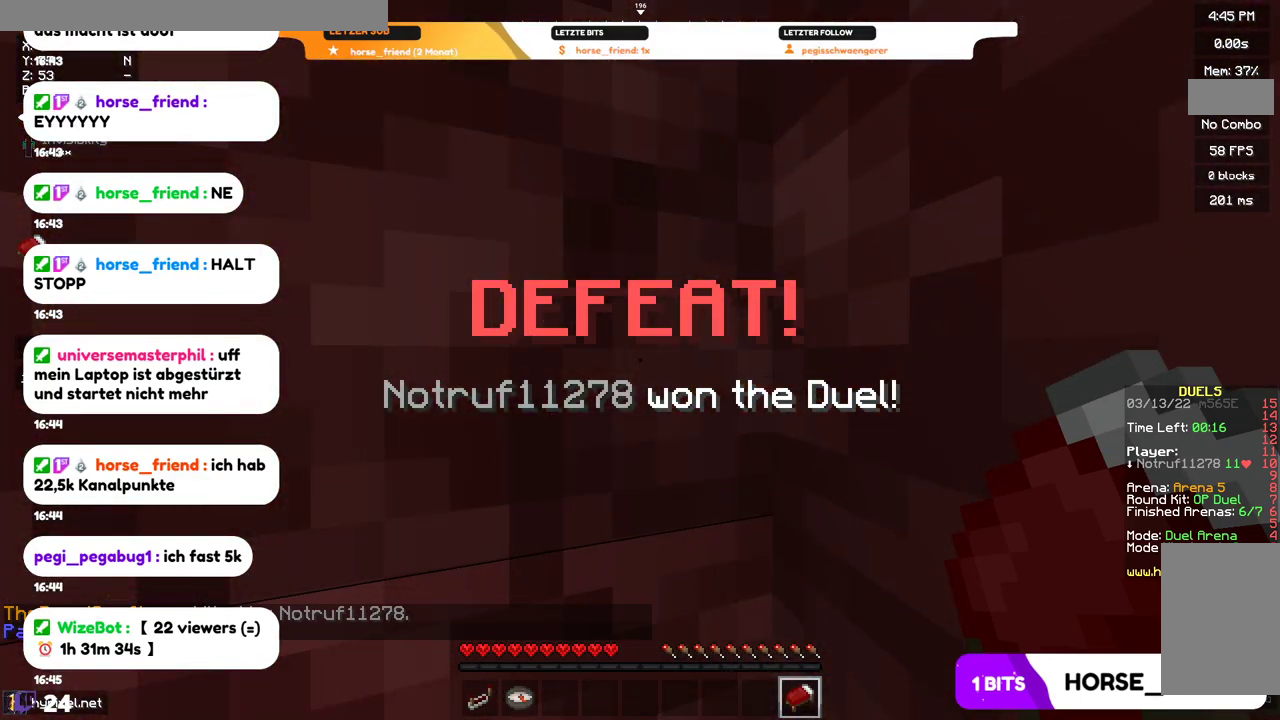
{"keys": [], "mouse": [], "events": []}
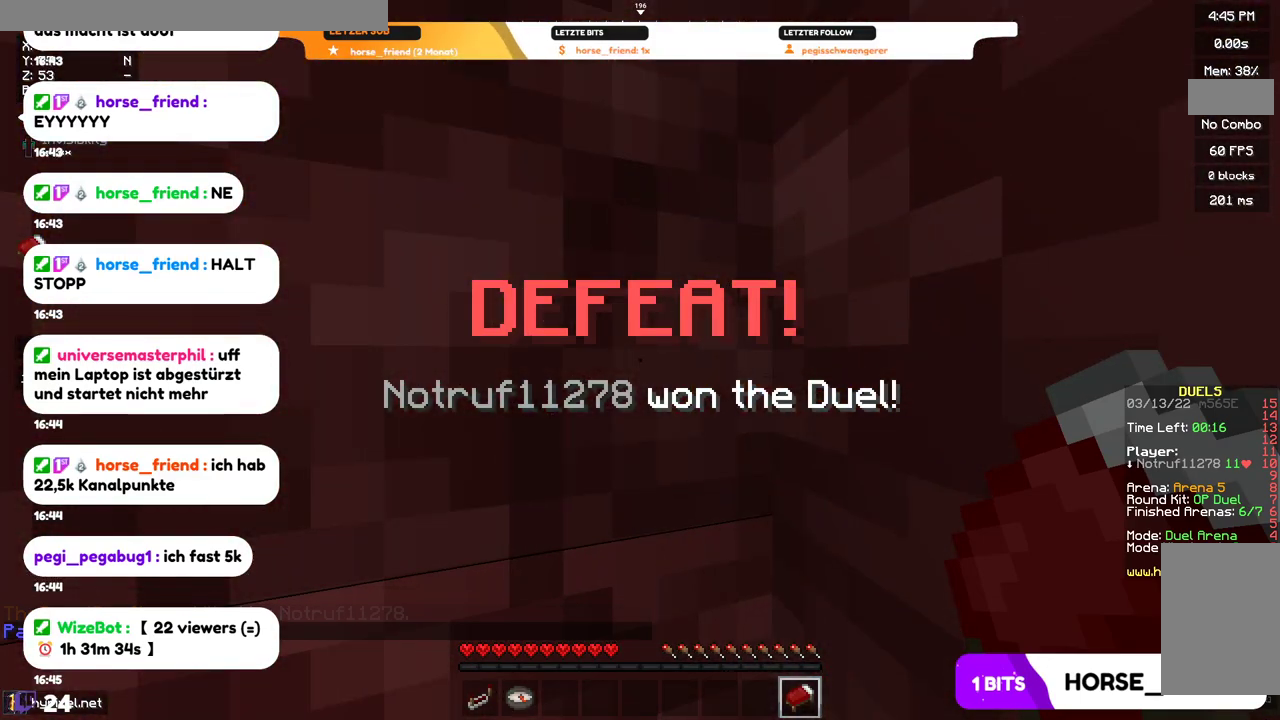
{"keys": ["w"], "mouse": [], "events": [[434, "w", "down"]]}
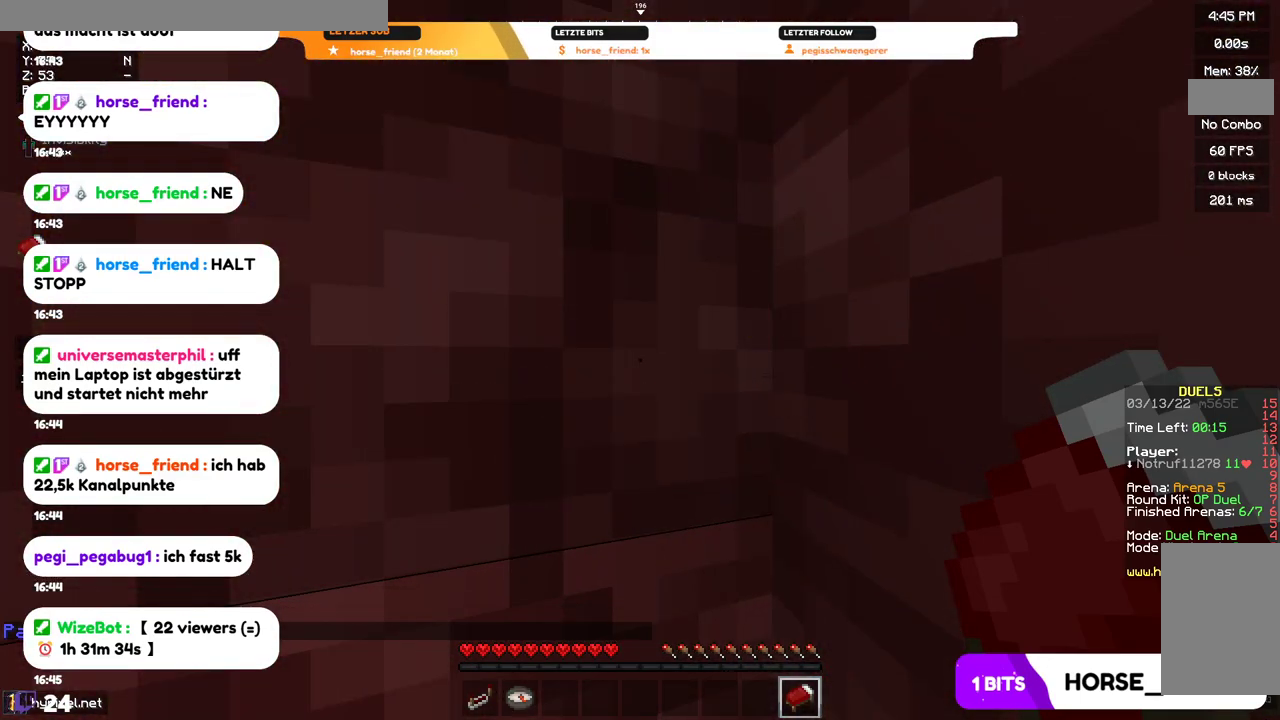
{"keys": ["w"], "mouse": [], "events": []}
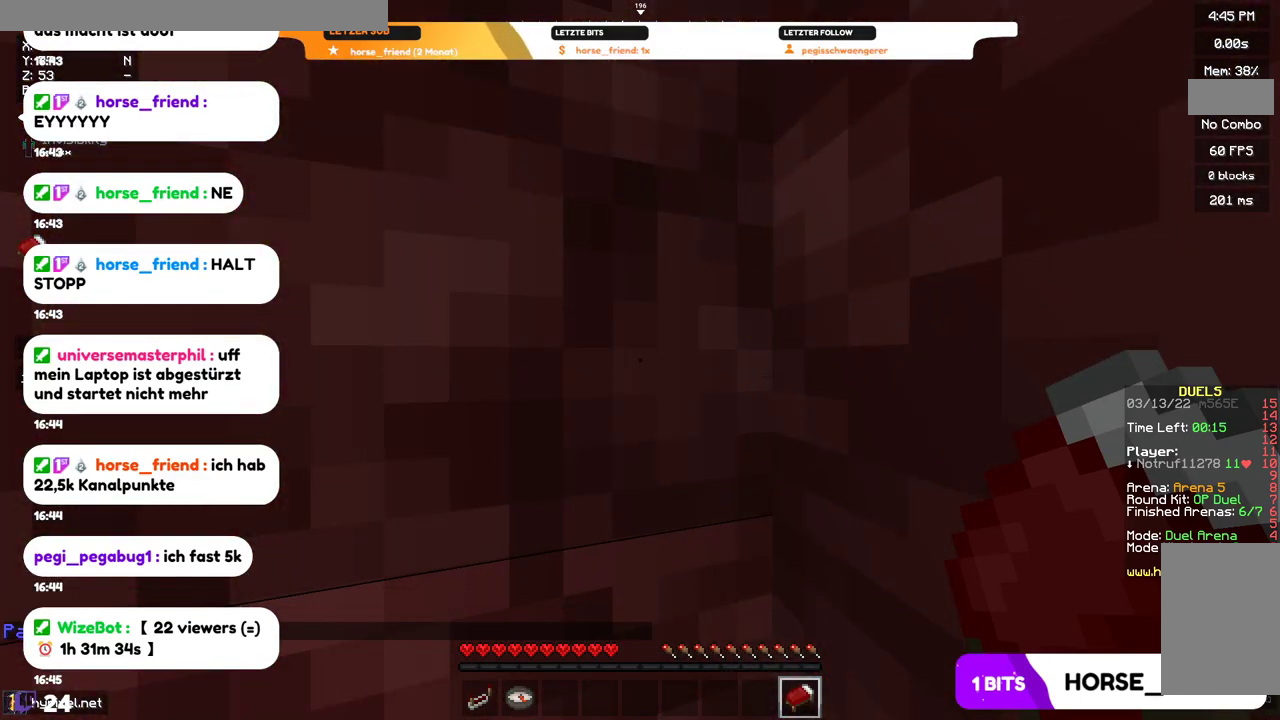
{"keys": [], "mouse": [], "events": [[100, "w", "up"]]}
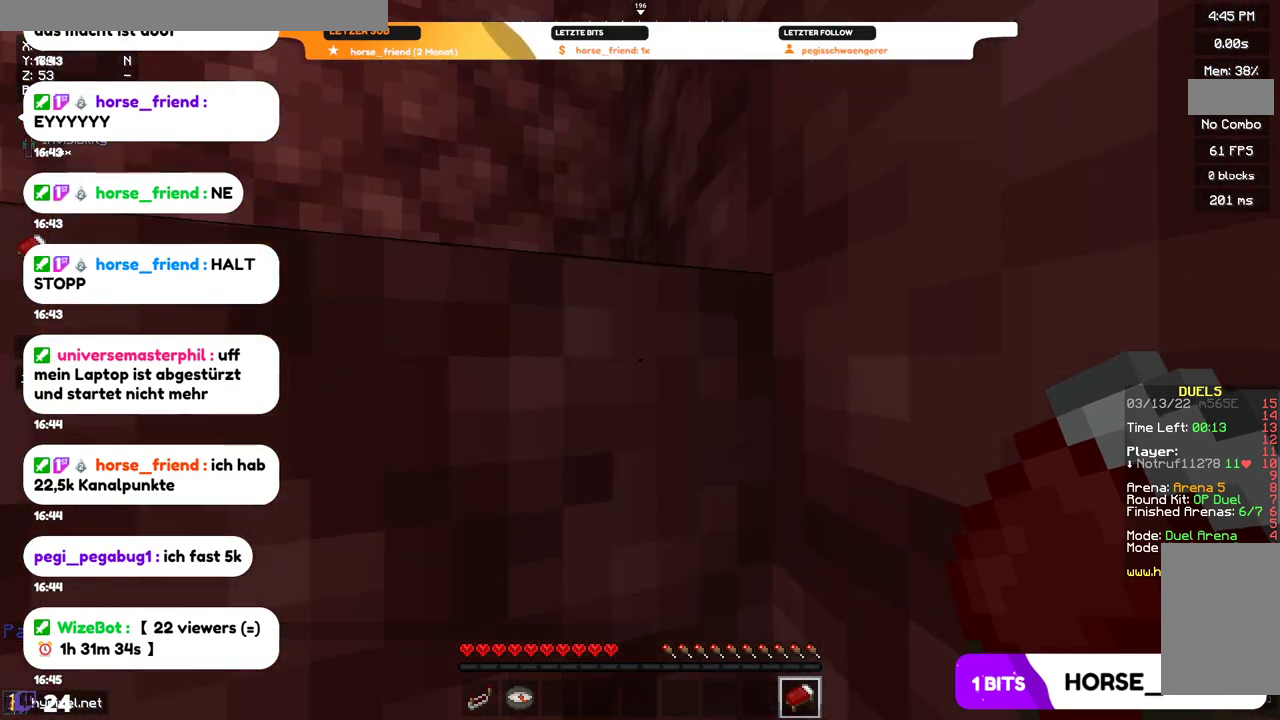
{"keys": ["w"], "mouse": [], "events": [[234, "w", "down"]]}
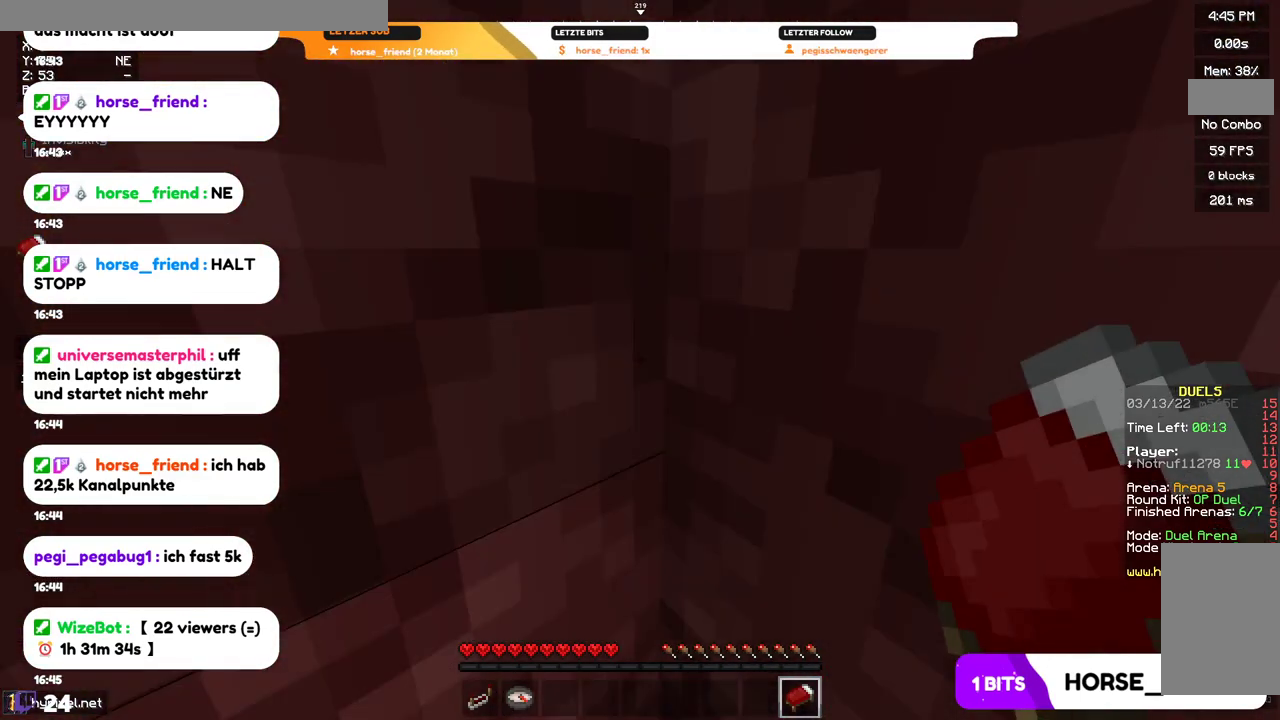
{"keys": ["w"], "mouse": [], "events": []}
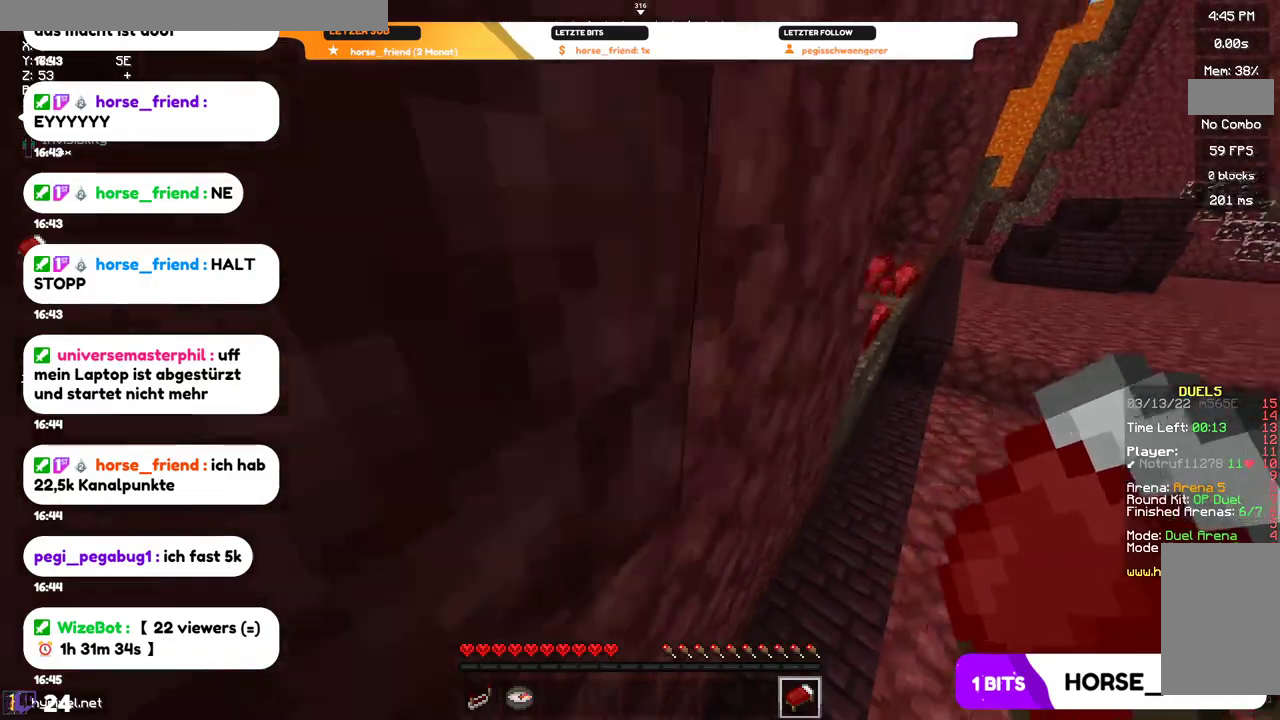
{"keys": ["w"], "mouse": [], "events": []}
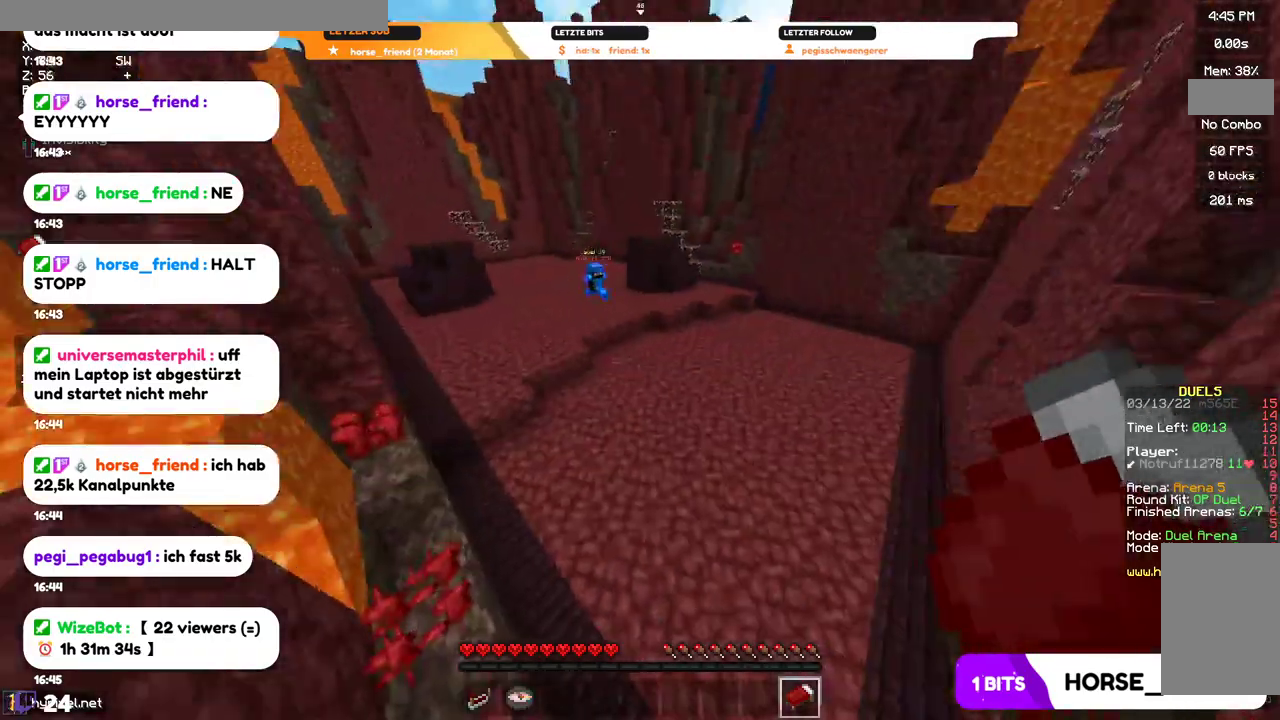
{"keys": ["a", "w"], "mouse": [], "events": [[467, "a", "down"]]}
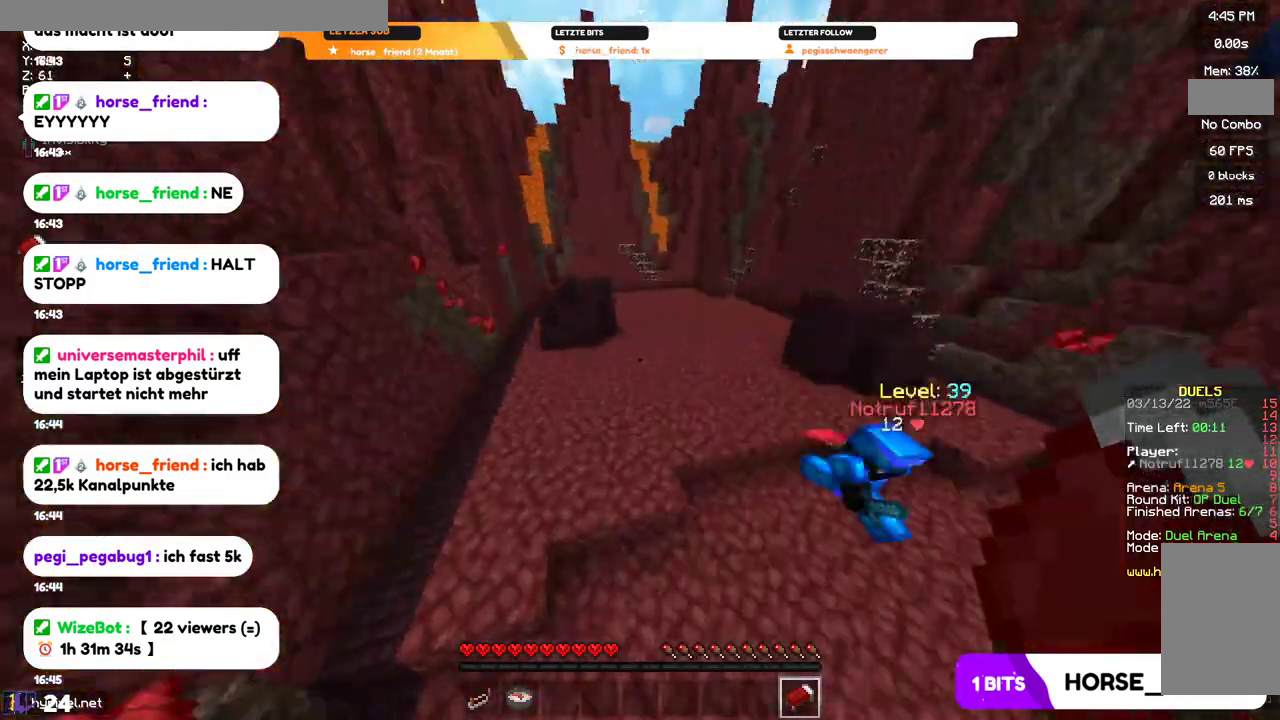
{"keys": ["w"], "mouse": [], "events": [[500, "a", "up"]]}
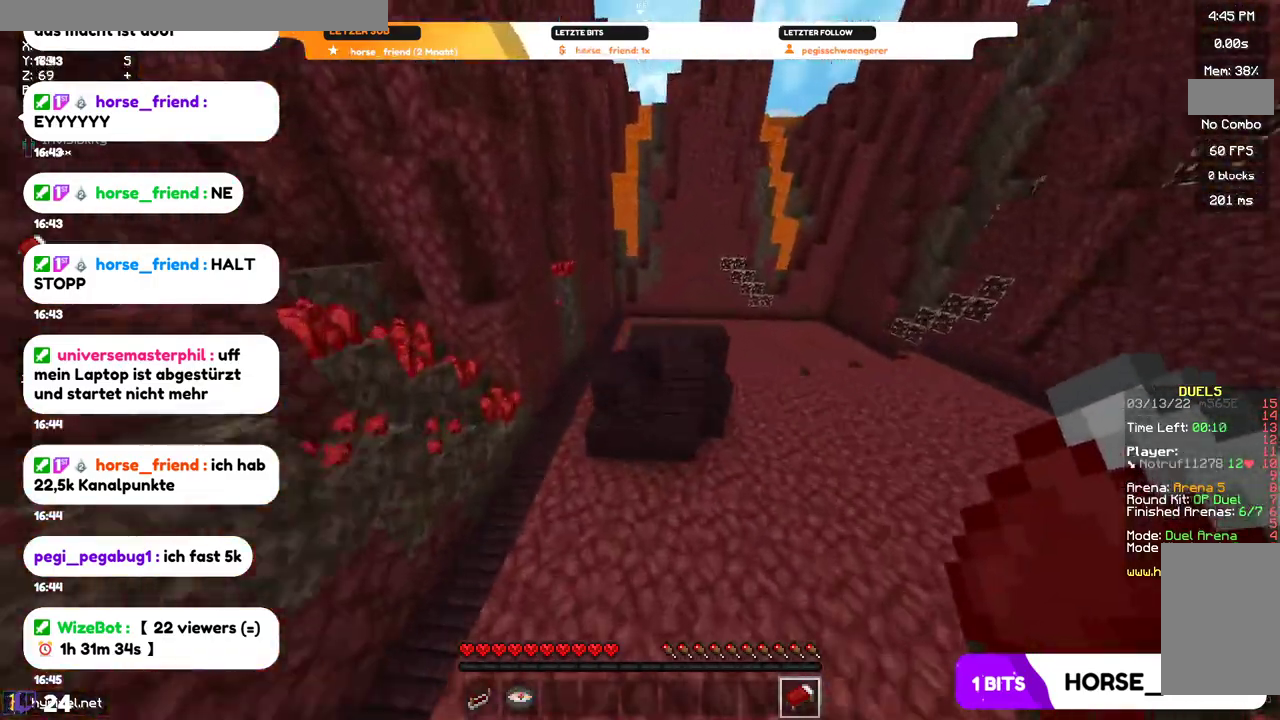
{"keys": ["w"], "mouse": [], "events": []}
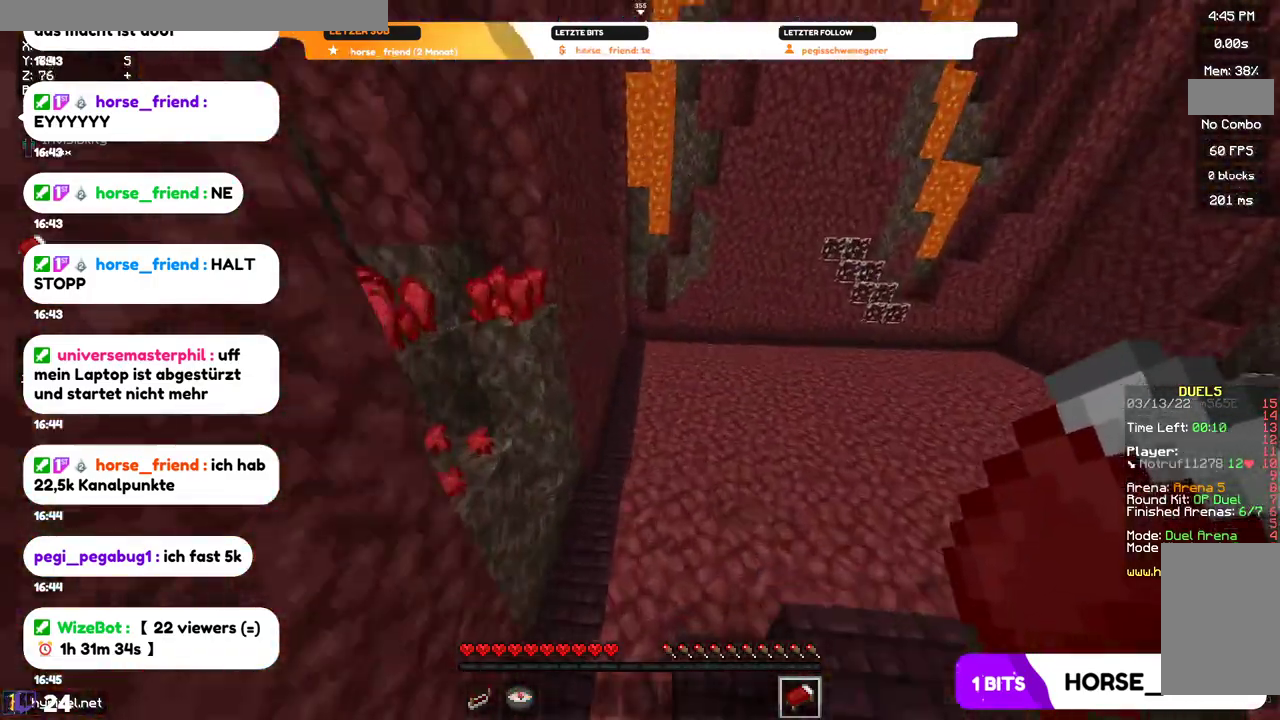
{"keys": ["w"], "mouse": [], "events": []}
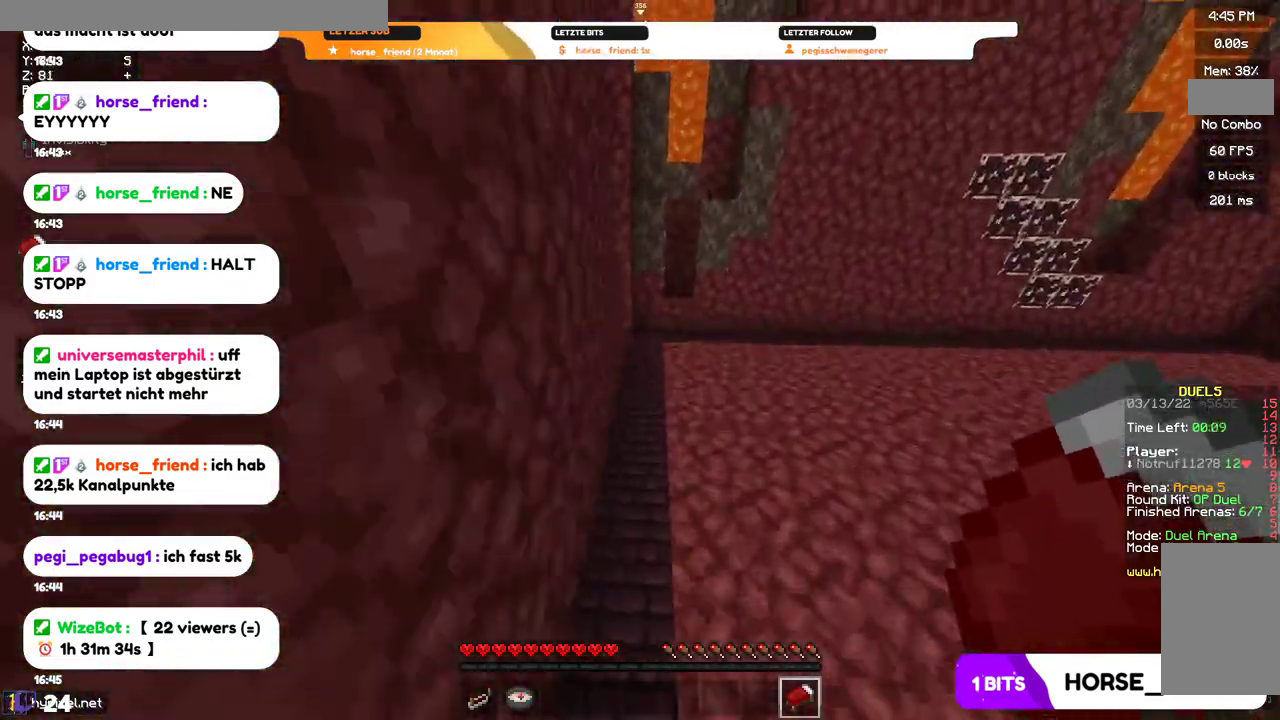
{"keys": ["w"], "mouse": [], "events": []}
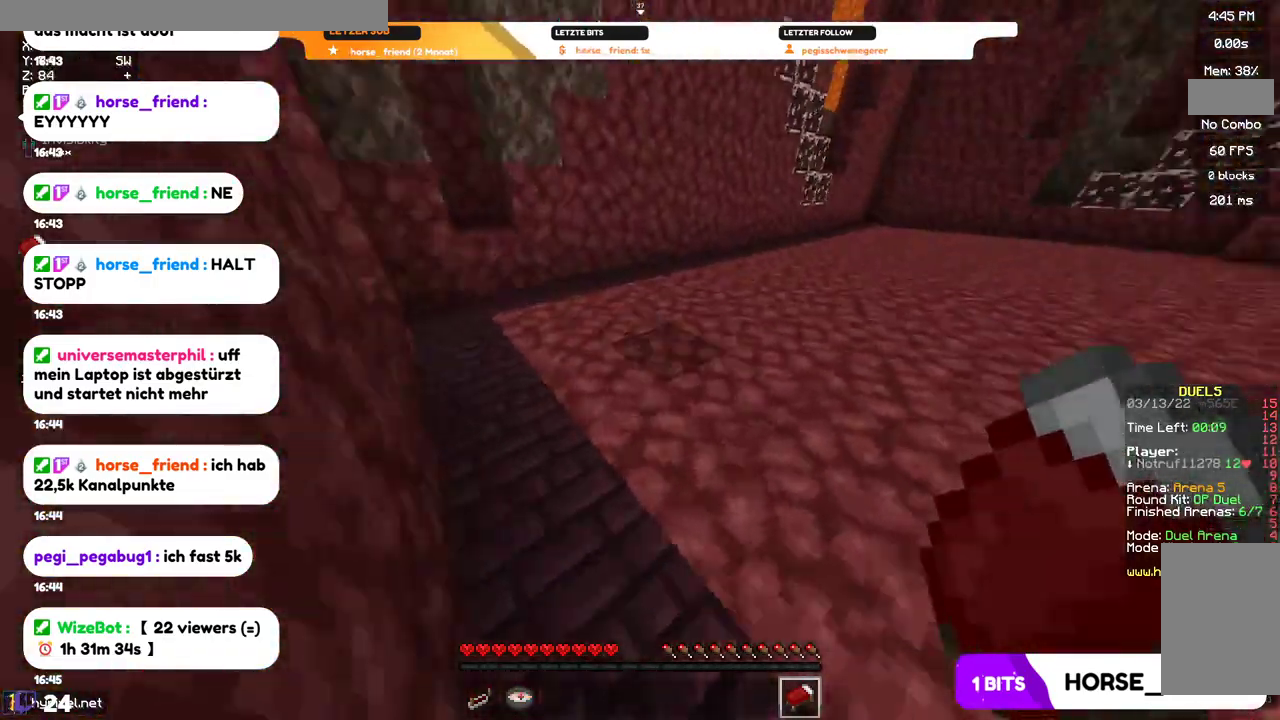
{"keys": ["w"], "mouse": [], "events": []}
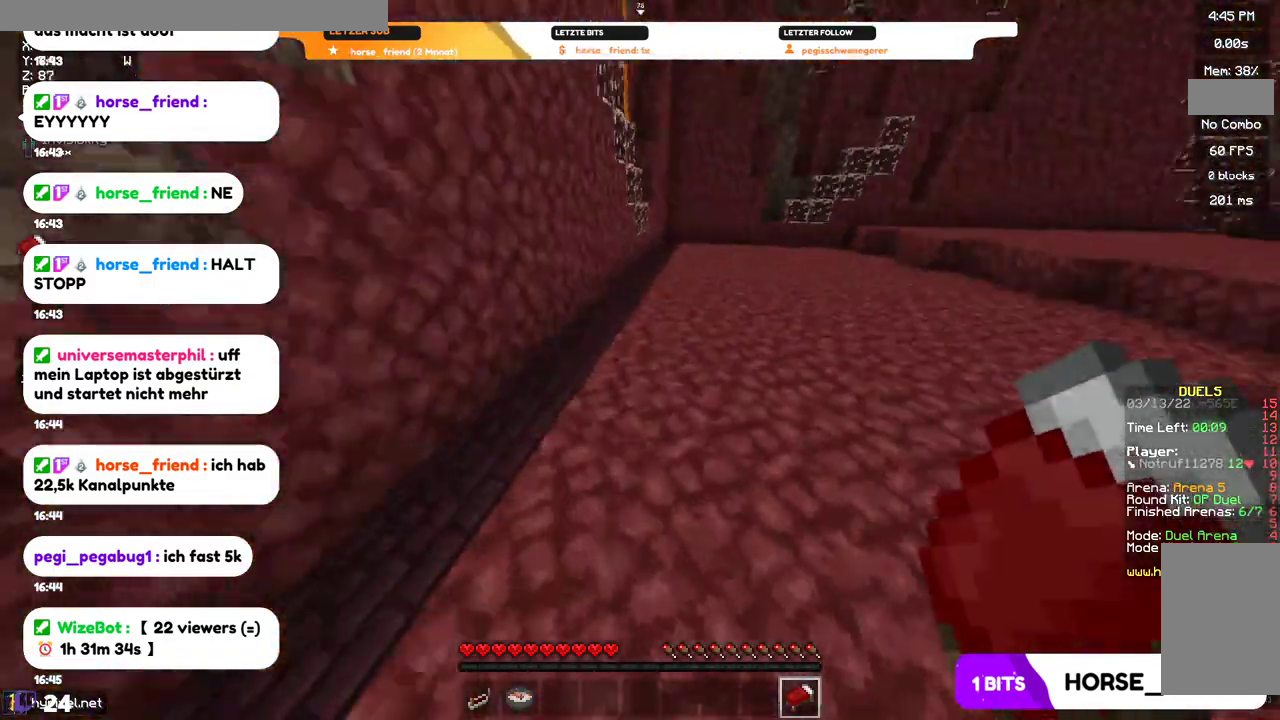
{"keys": ["w"], "mouse": [], "events": []}
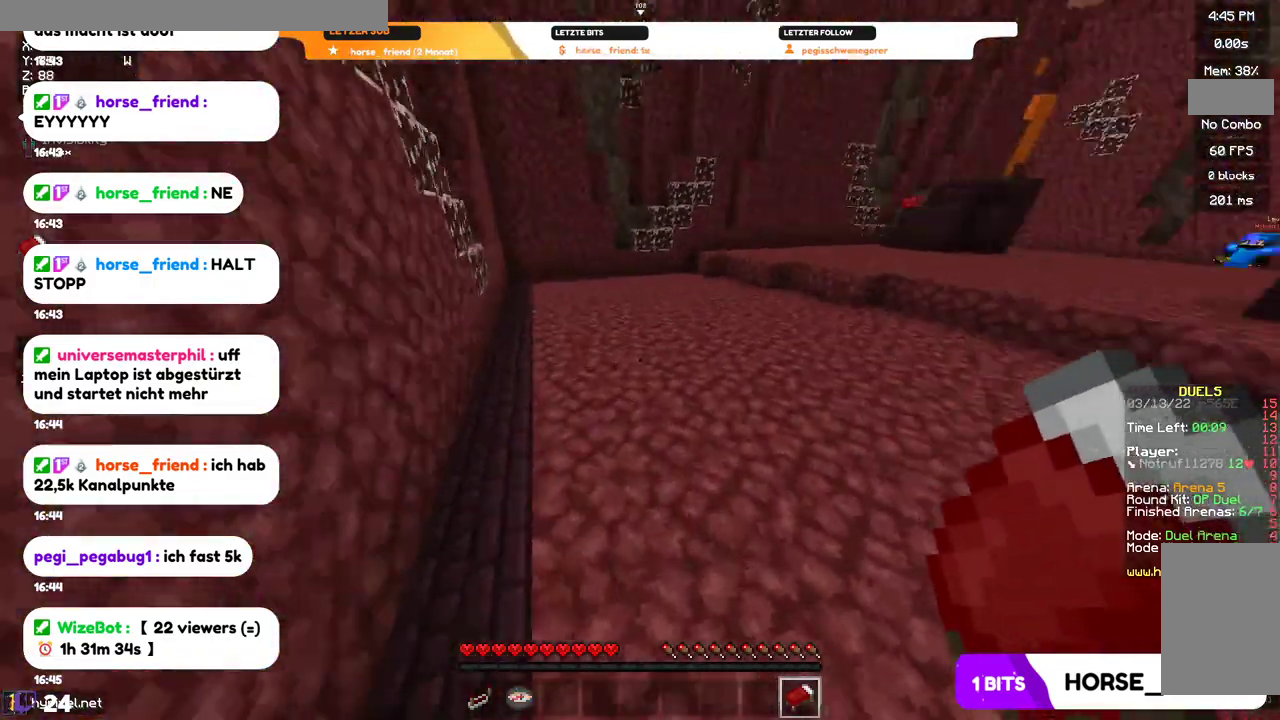
{"keys": ["w"], "mouse": [], "events": []}
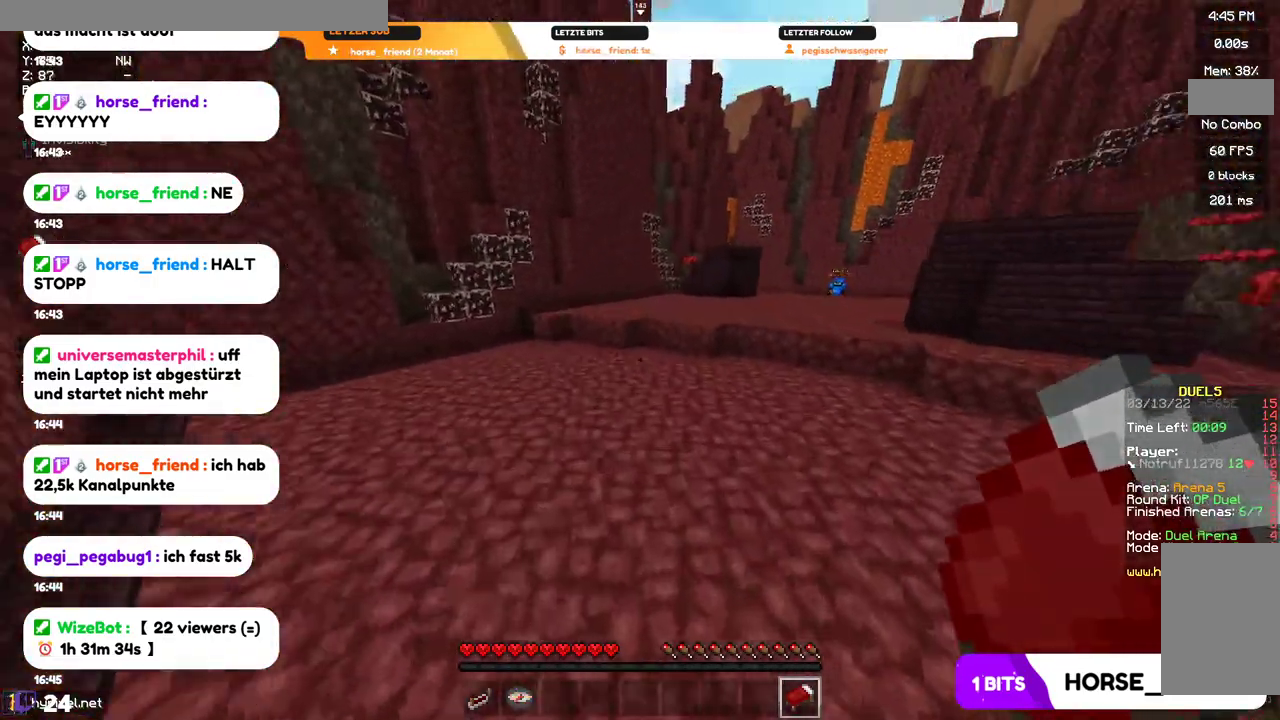
{"keys": ["w"], "mouse": [], "events": []}
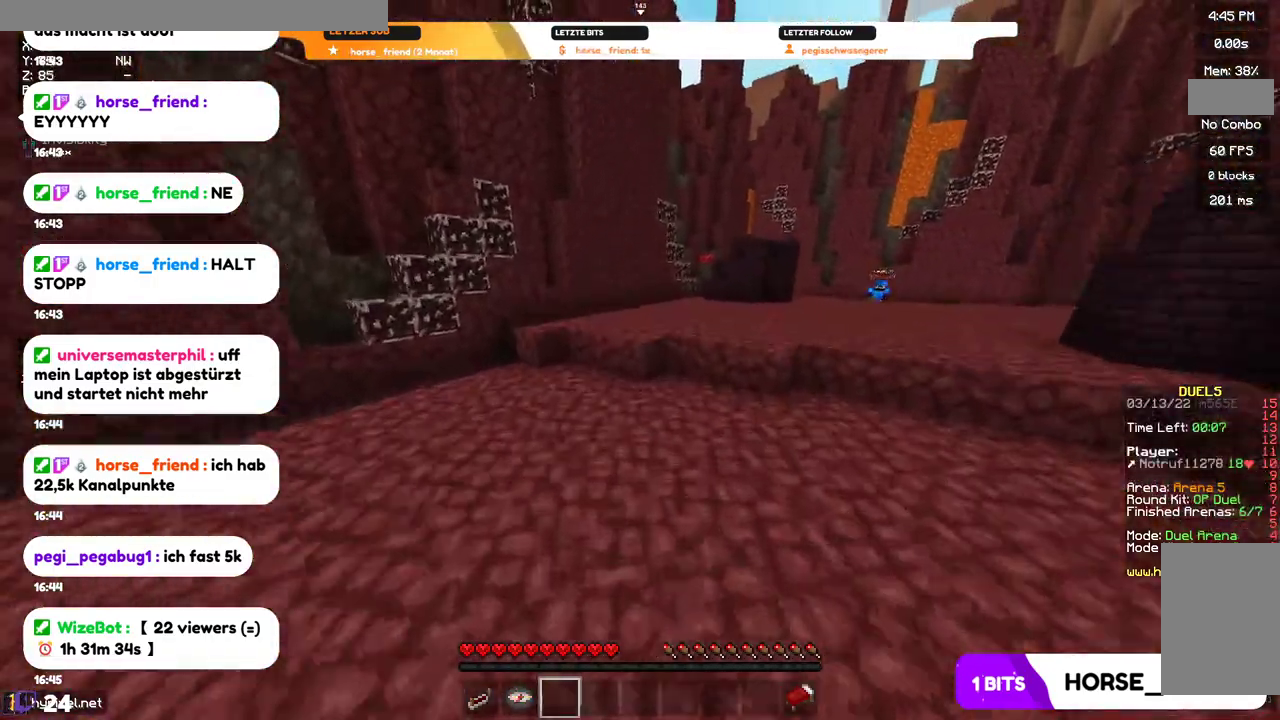
{"keys": ["w"], "mouse": [], "events": [[34, "a", "down"], [300, "a", "up"]]}
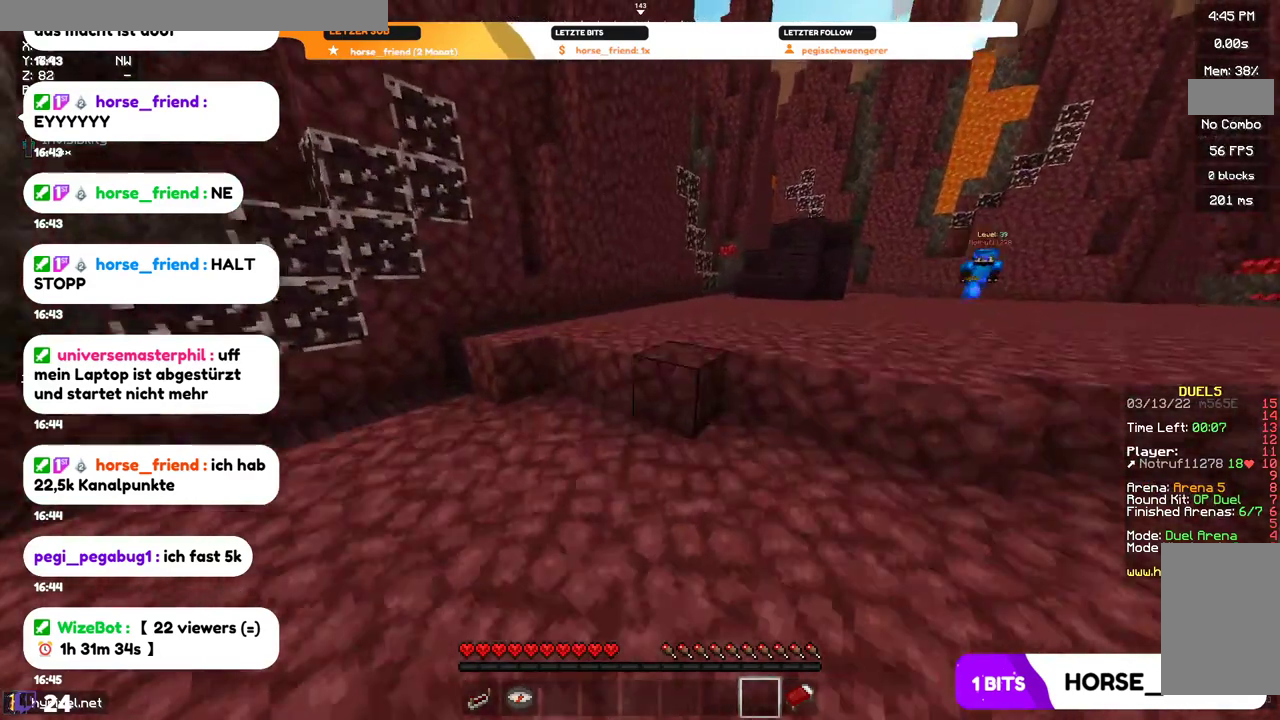
{"keys": ["w"], "mouse": [], "events": []}
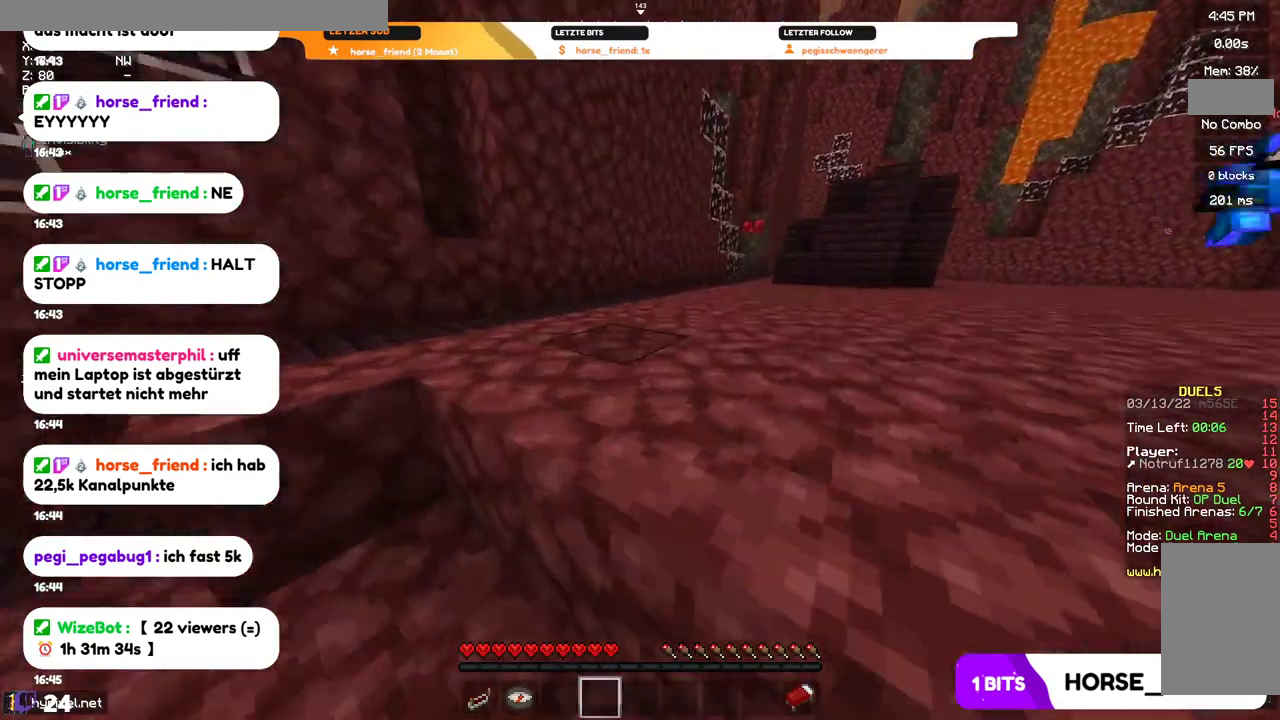
{"keys": ["w"], "mouse": [], "events": []}